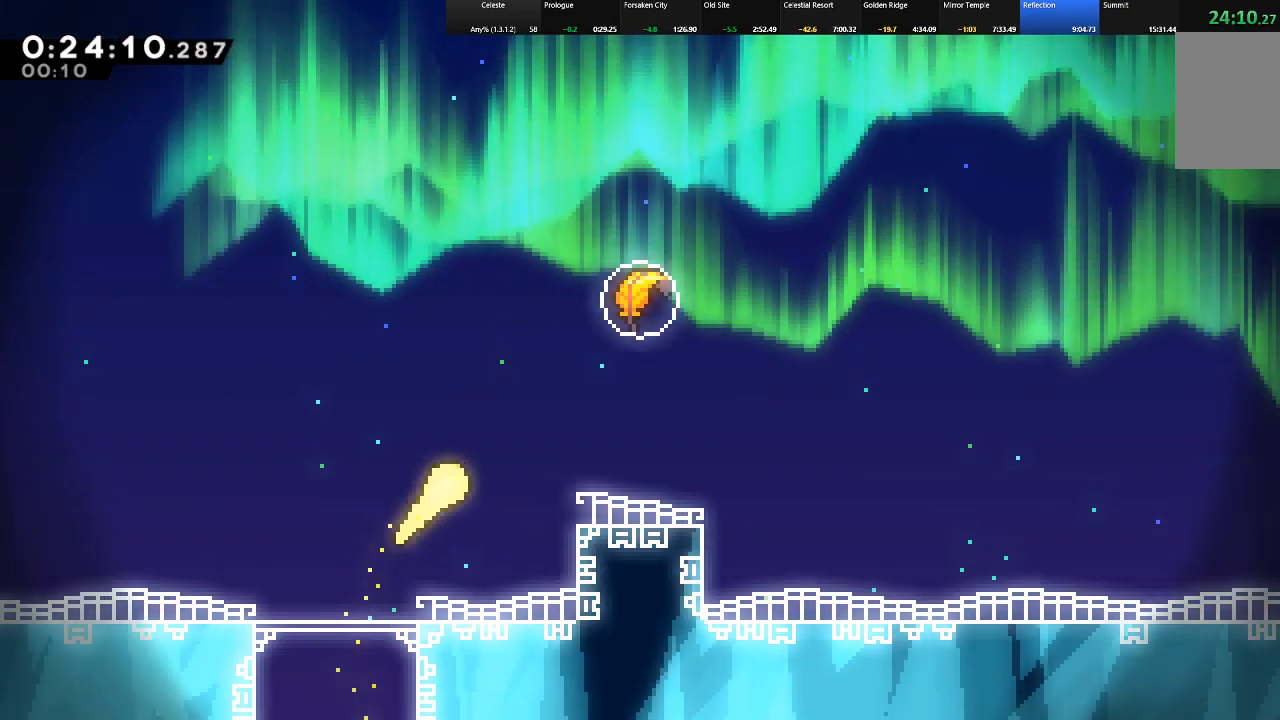
Gameplay with keyboard; each line is a JSON object with the keys held at the frame after it. "events" lists presses ("down") and releases ("up") of "c", "down", "left", "right", "shift", "up", "x" and "z" between this image and that frame as [ms after this image, input, new state], when the widget could be followed in between. No other keys are recorded. Mouse input is not recorded.
{"keys": ["shift", "up"], "events": [[200, "c", "down"], [433, "c", "up"], [483, "right", "up"]]}
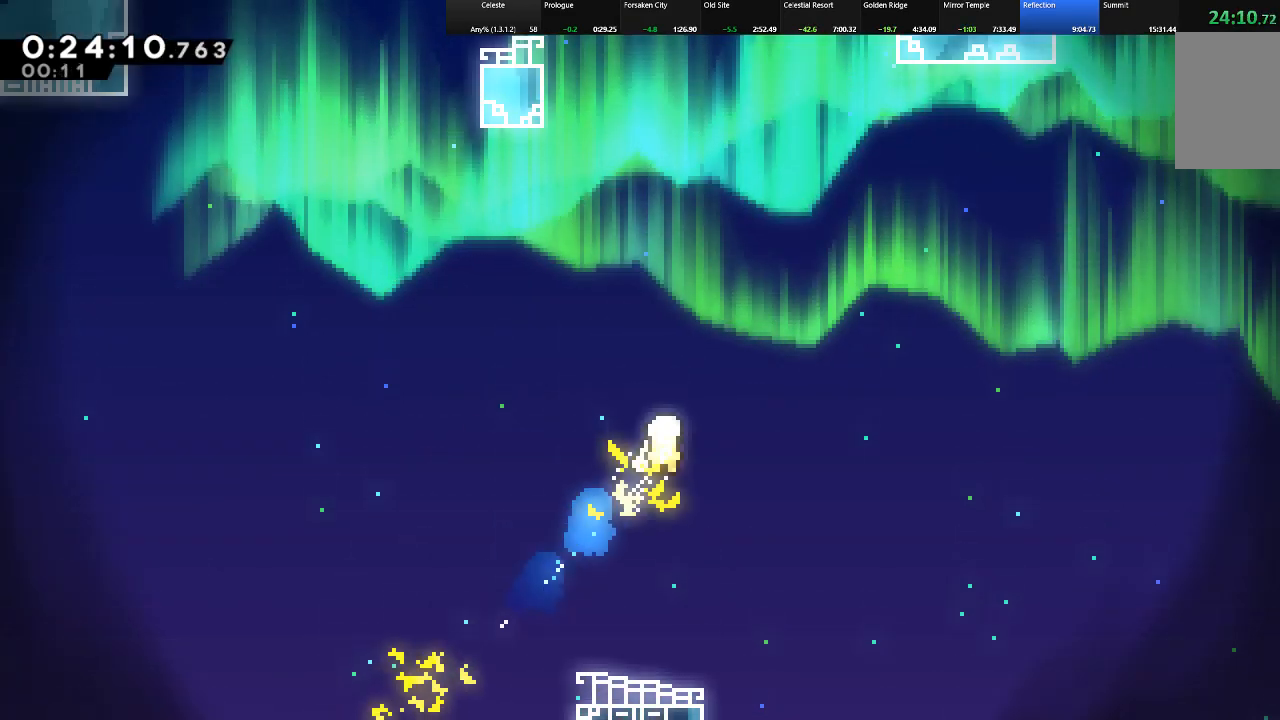
{"keys": ["shift", "up"], "events": []}
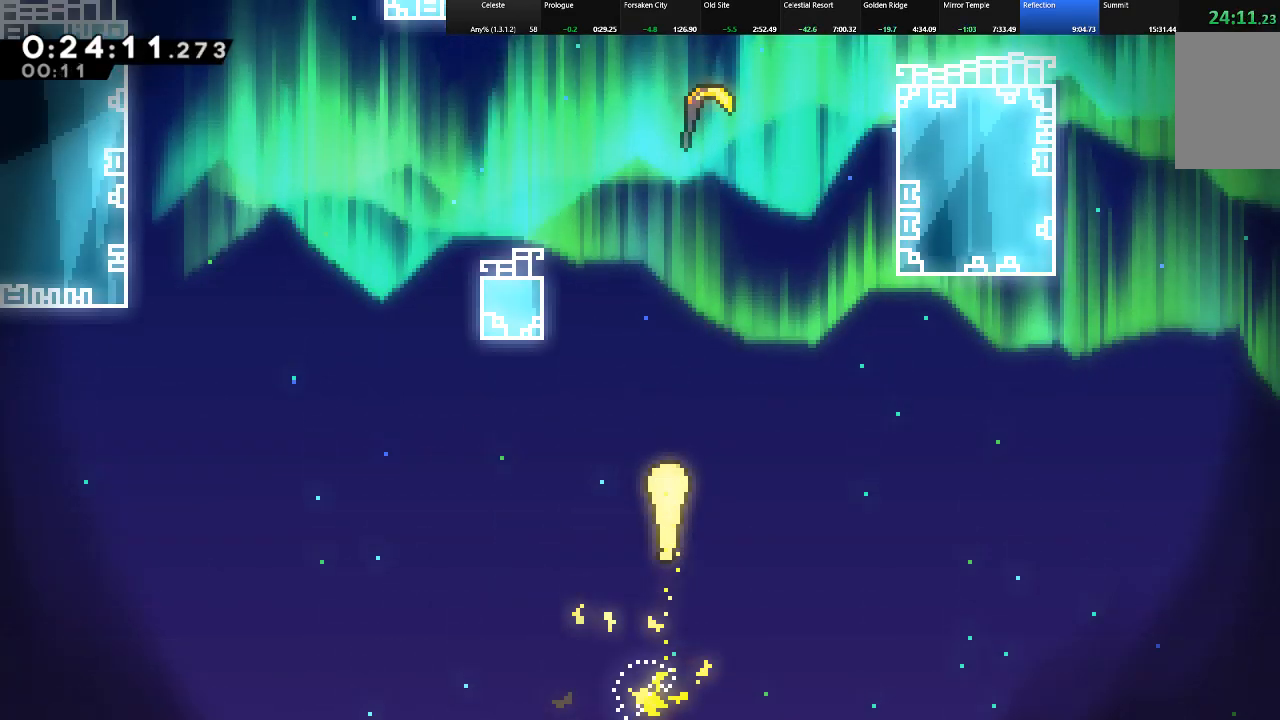
{"keys": ["shift", "up"], "events": [[133, "right", "down"], [283, "right", "up"]]}
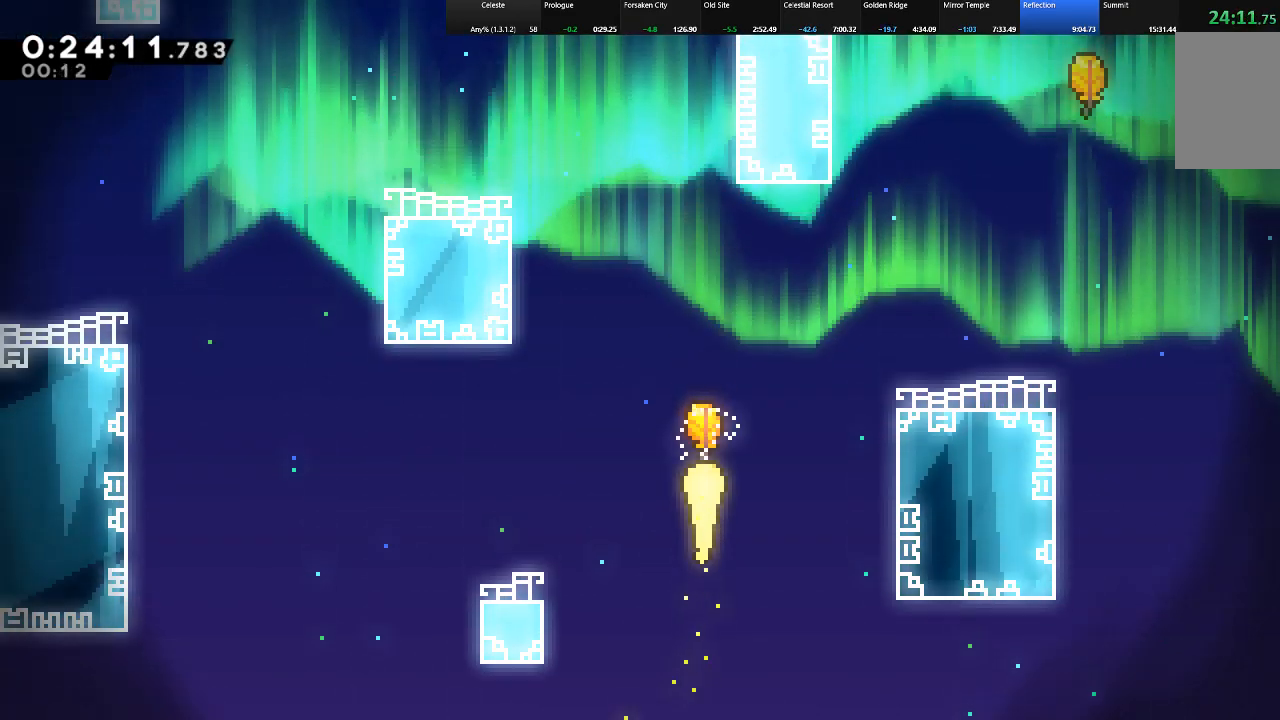
{"keys": ["left", "shift", "up"], "events": [[150, "left", "down"]]}
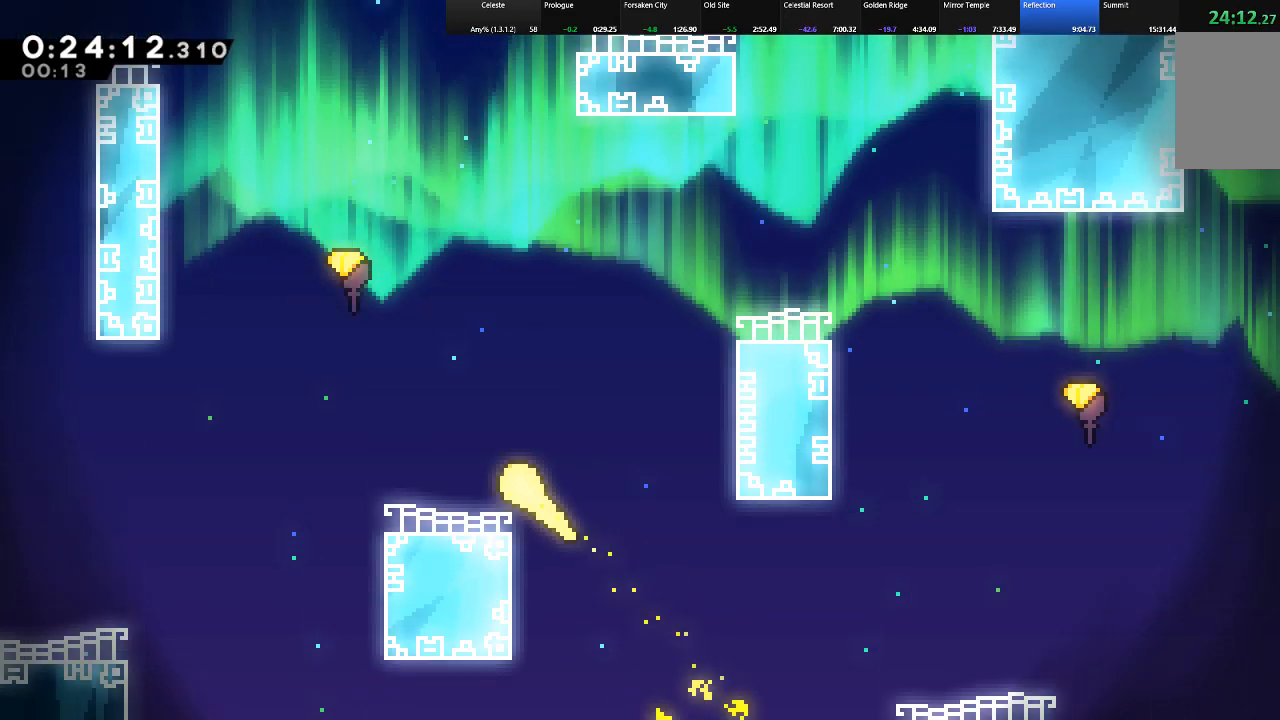
{"keys": ["right", "shift", "up"], "events": [[317, "left", "up"], [317, "right", "down"]]}
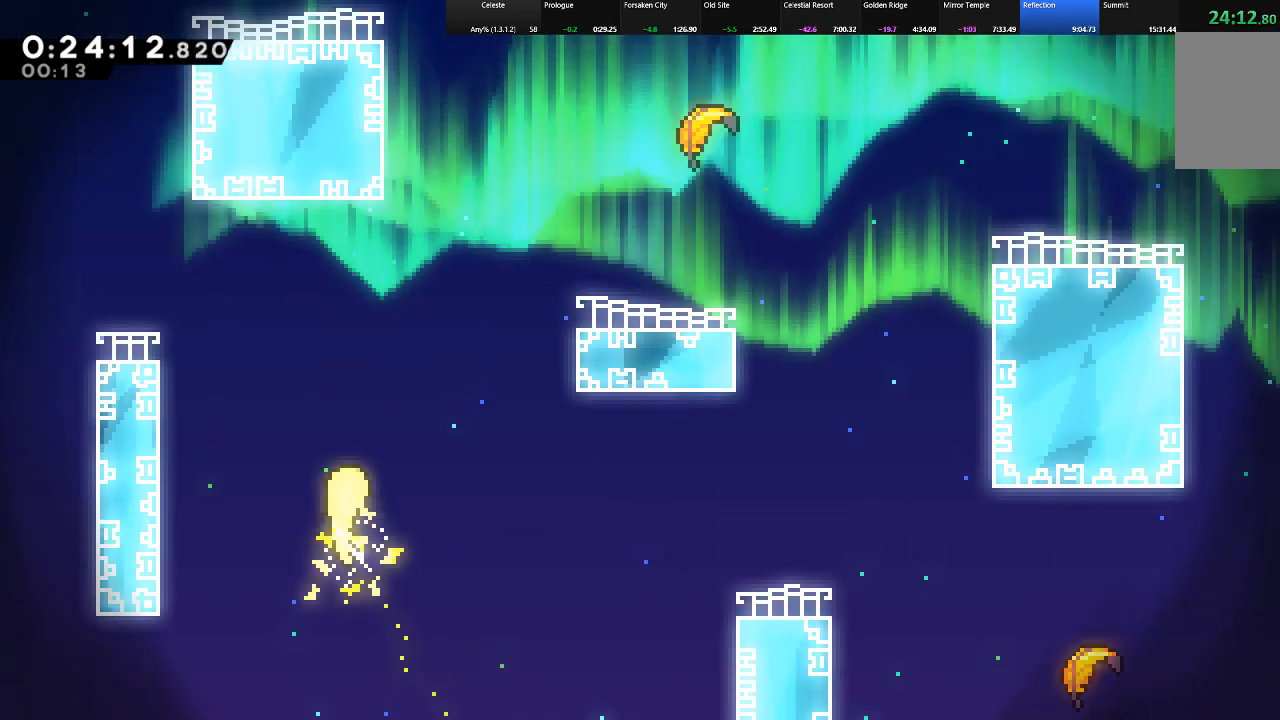
{"keys": ["right", "shift", "up"], "events": []}
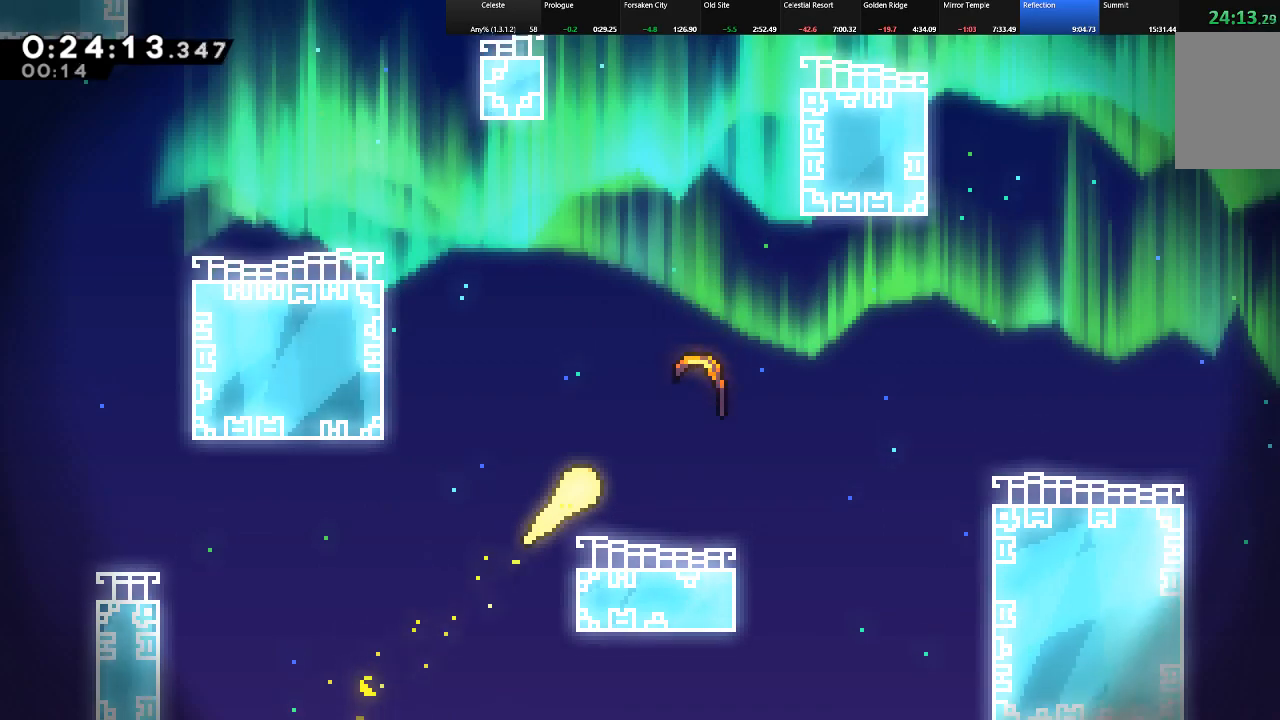
{"keys": ["shift", "up"], "events": [[150, "right", "up"]]}
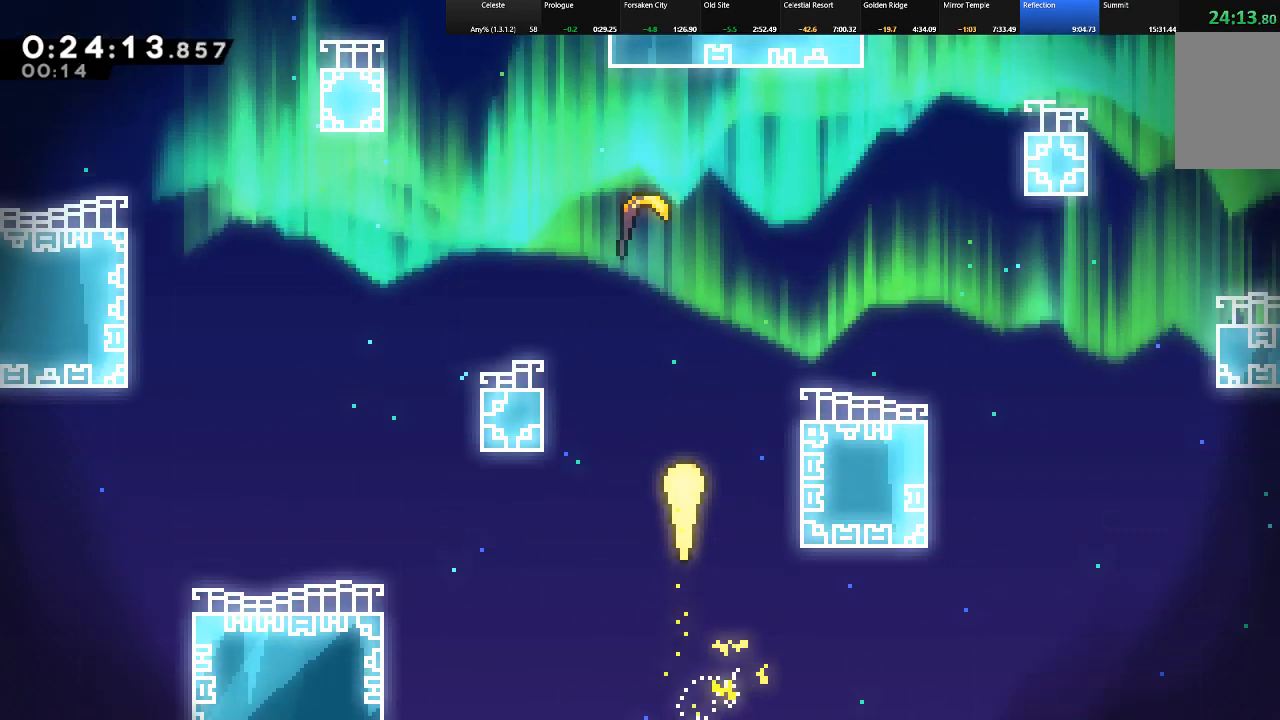
{"keys": ["left", "shift", "up"], "events": [[117, "left", "down"], [167, "left", "up"], [317, "left", "down"]]}
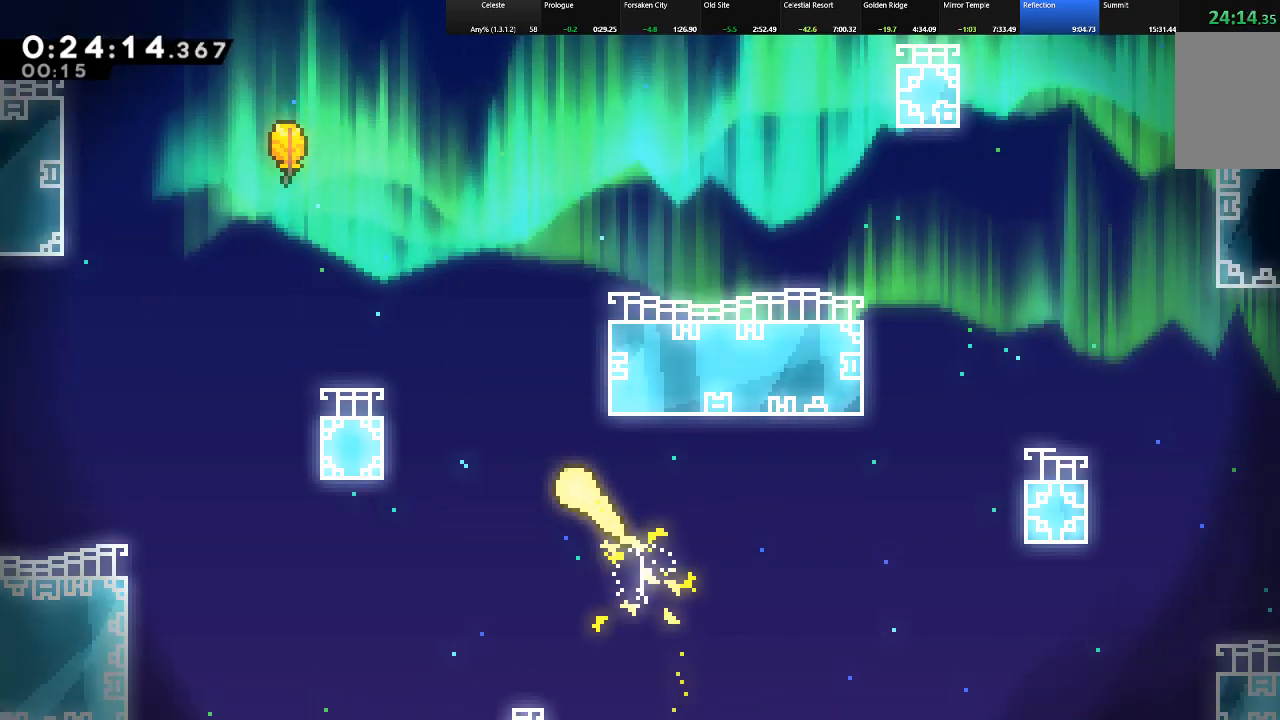
{"keys": ["left", "shift", "up"], "events": []}
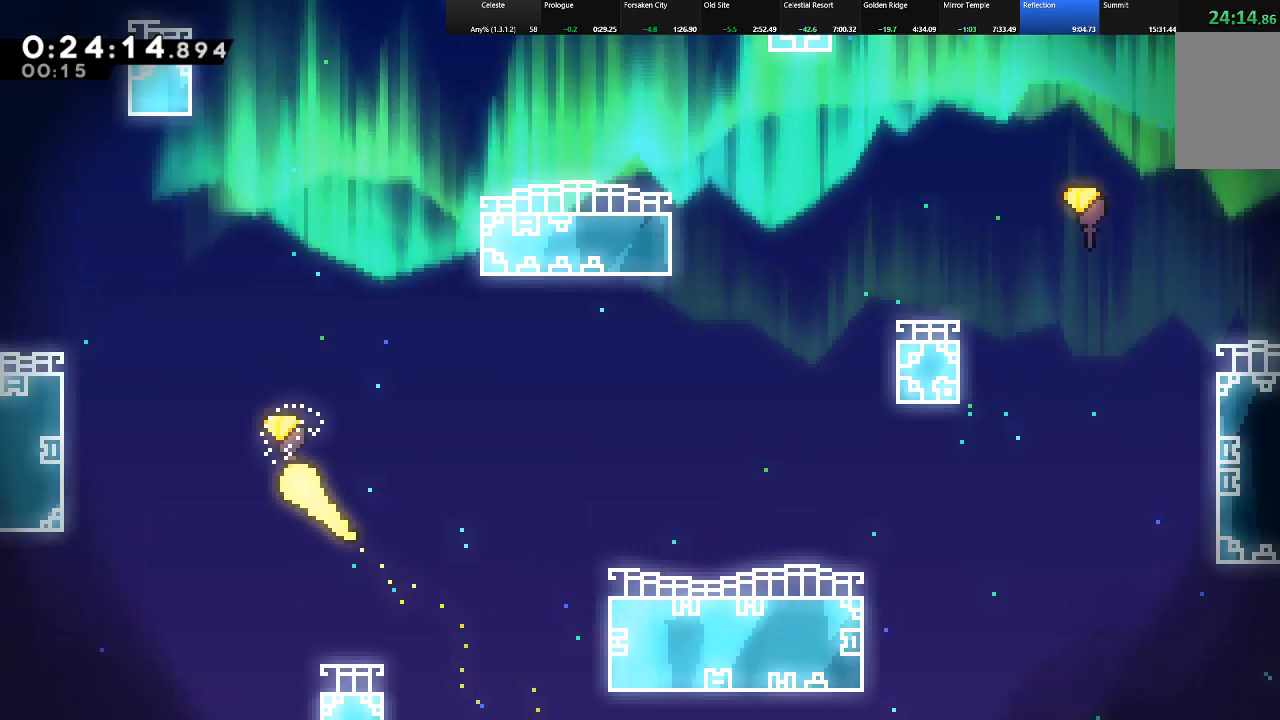
{"keys": ["right", "shift", "up"], "events": [[17, "left", "up"], [150, "right", "down"]]}
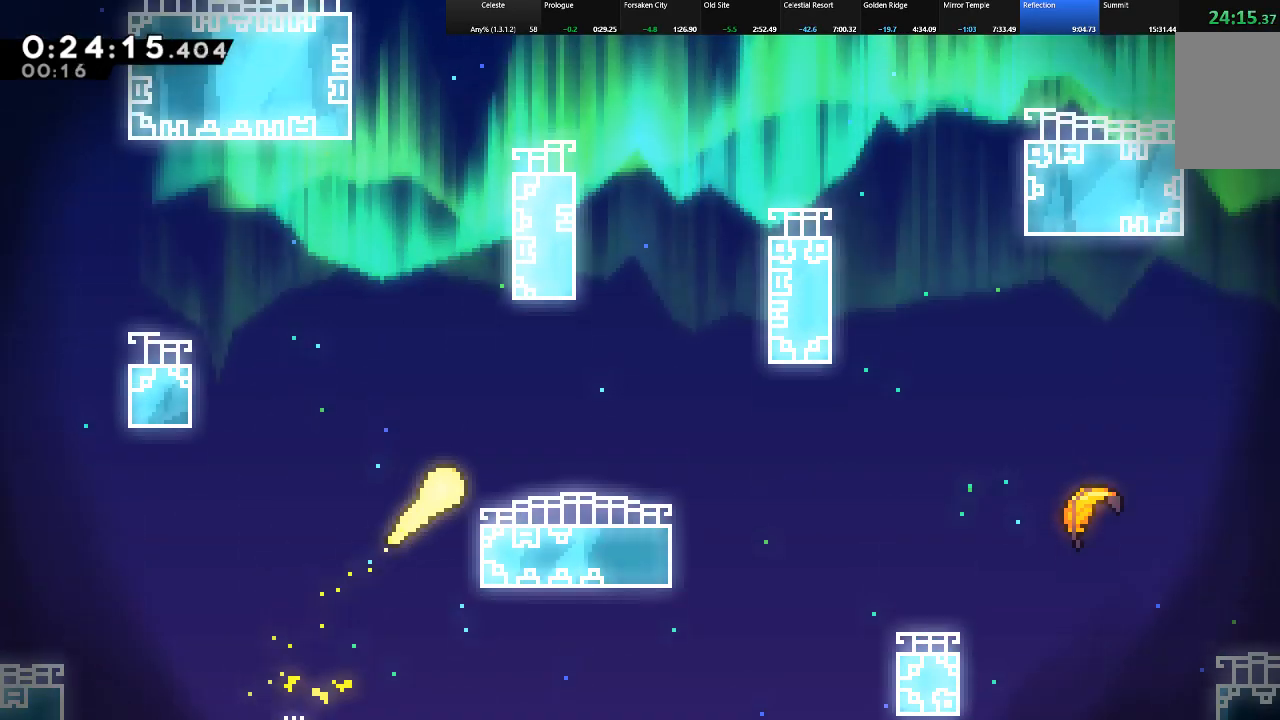
{"keys": ["shift", "up"], "events": [[350, "right", "up"]]}
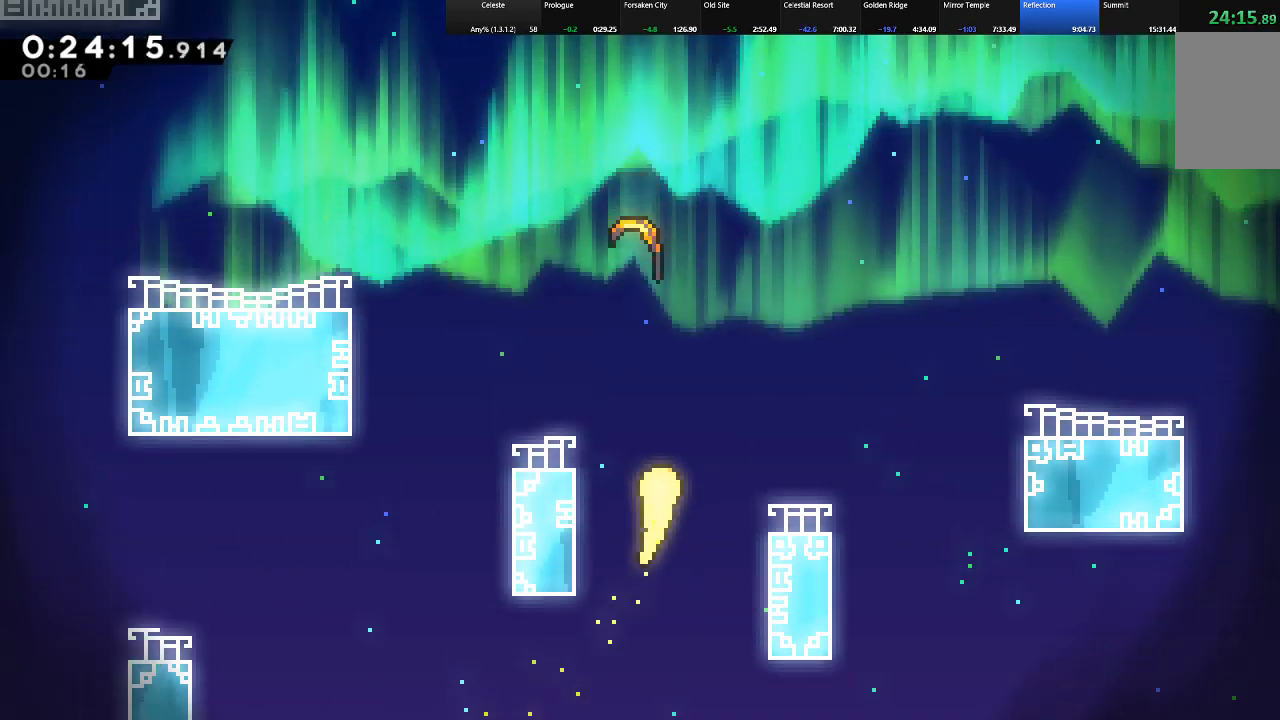
{"keys": ["shift", "up"], "events": []}
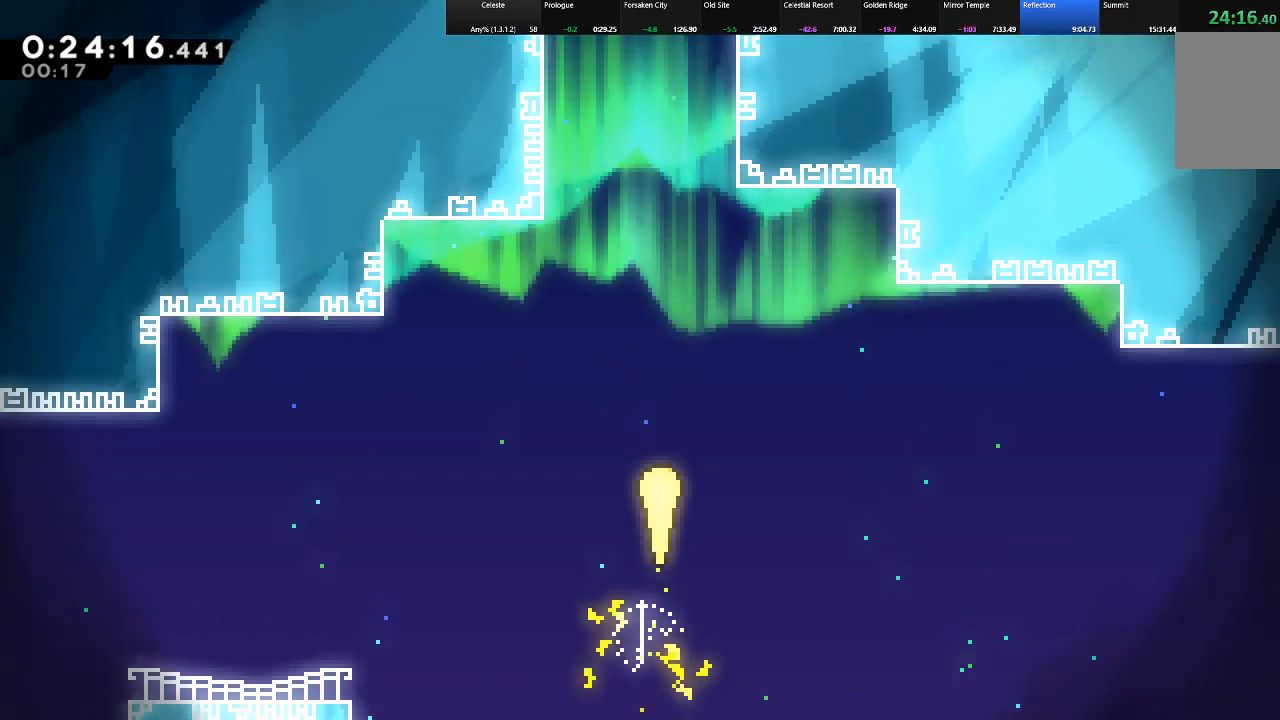
{"keys": ["shift", "up"], "events": [[67, "left", "down"], [150, "left", "up"]]}
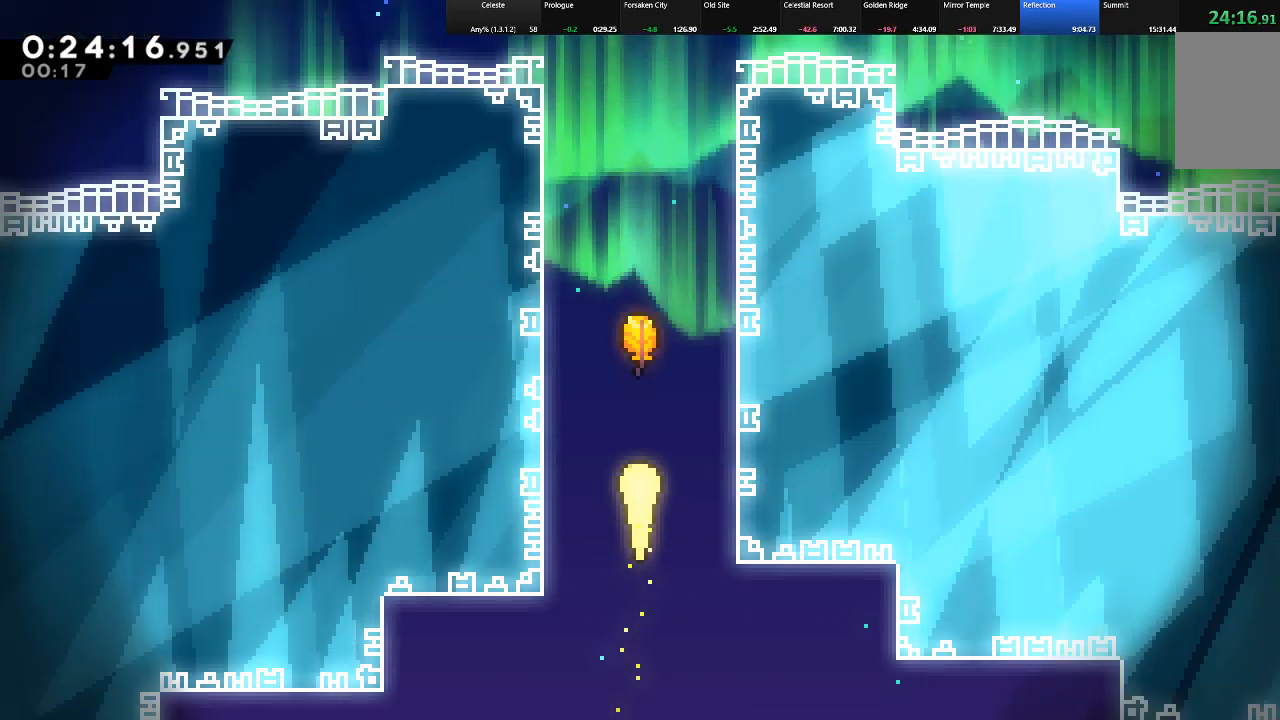
{"keys": ["shift", "up"], "events": []}
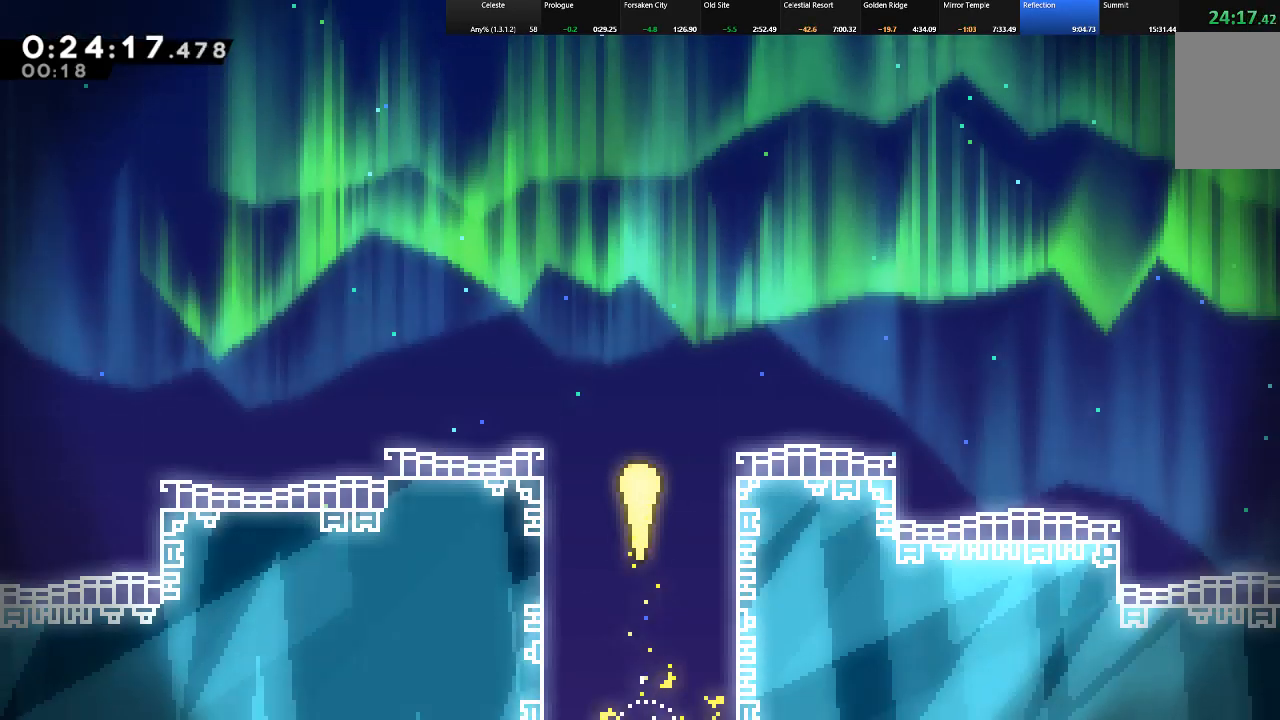
{"keys": ["shift", "up"], "events": []}
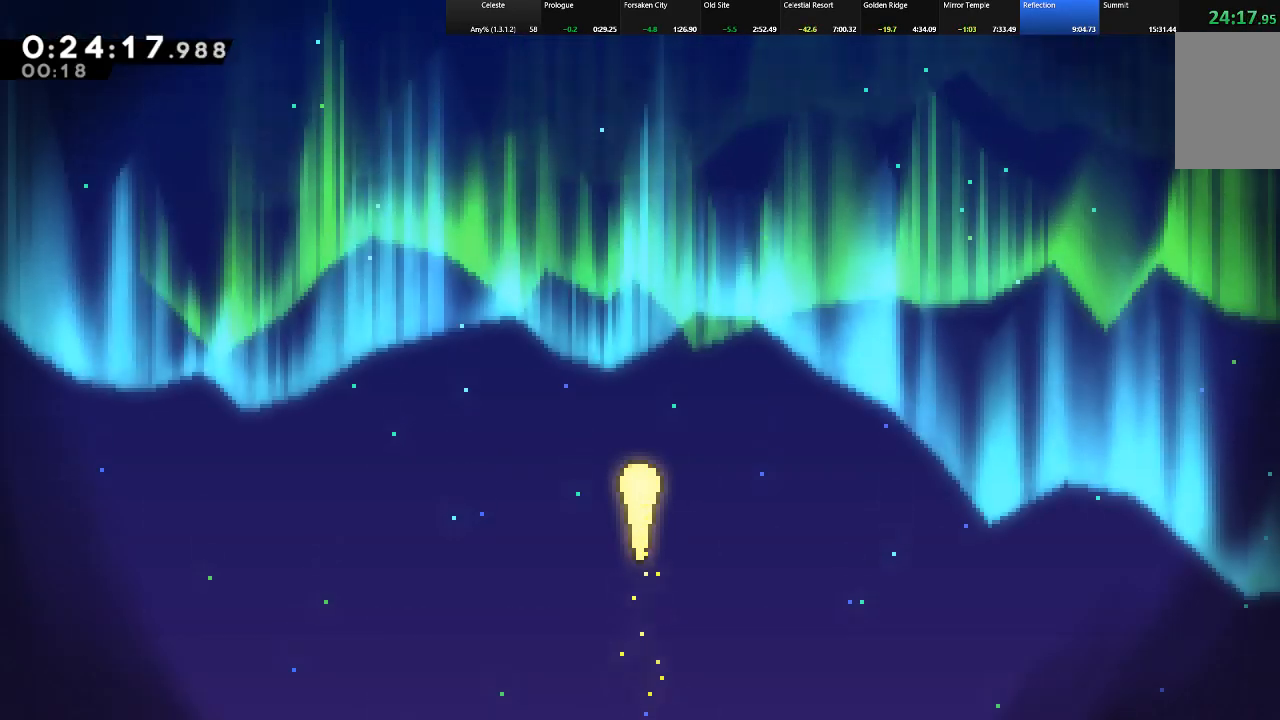
{"keys": ["shift", "up"], "events": []}
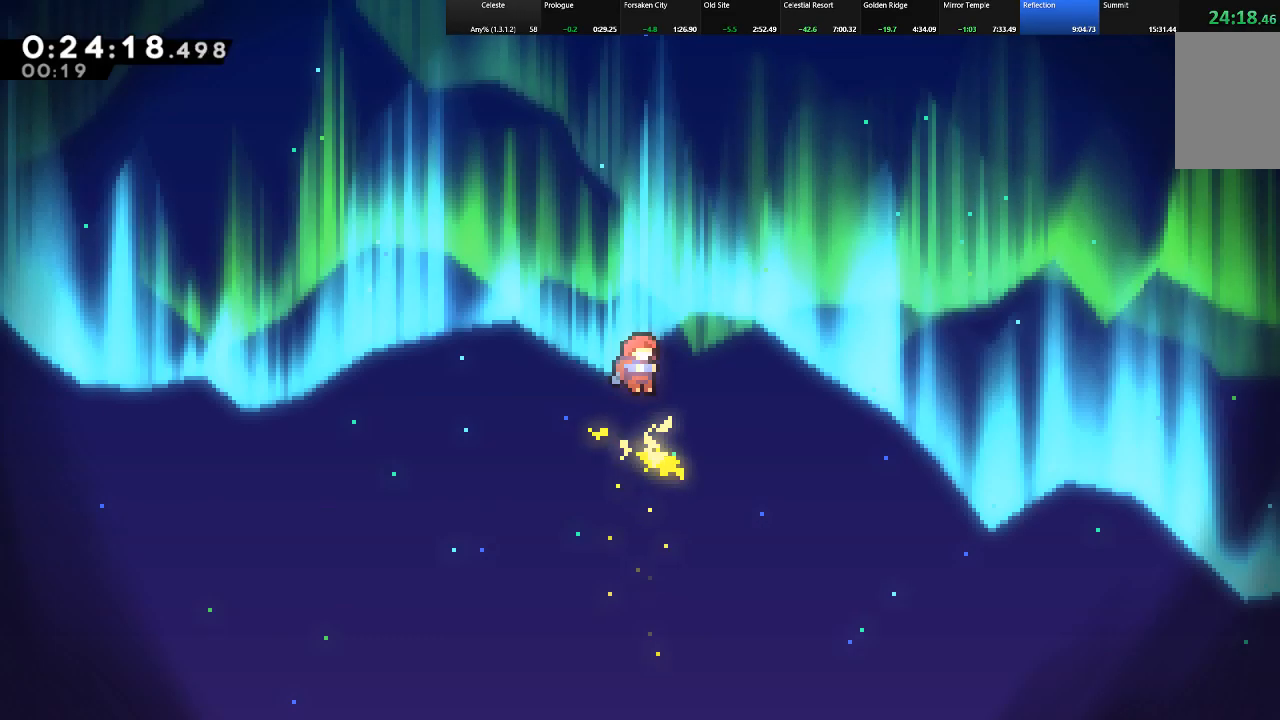
{"keys": ["down", "right", "shift"], "events": [[67, "up", "up"], [267, "down", "down"], [267, "right", "down"], [400, "c", "down"], [500, "c", "up"]]}
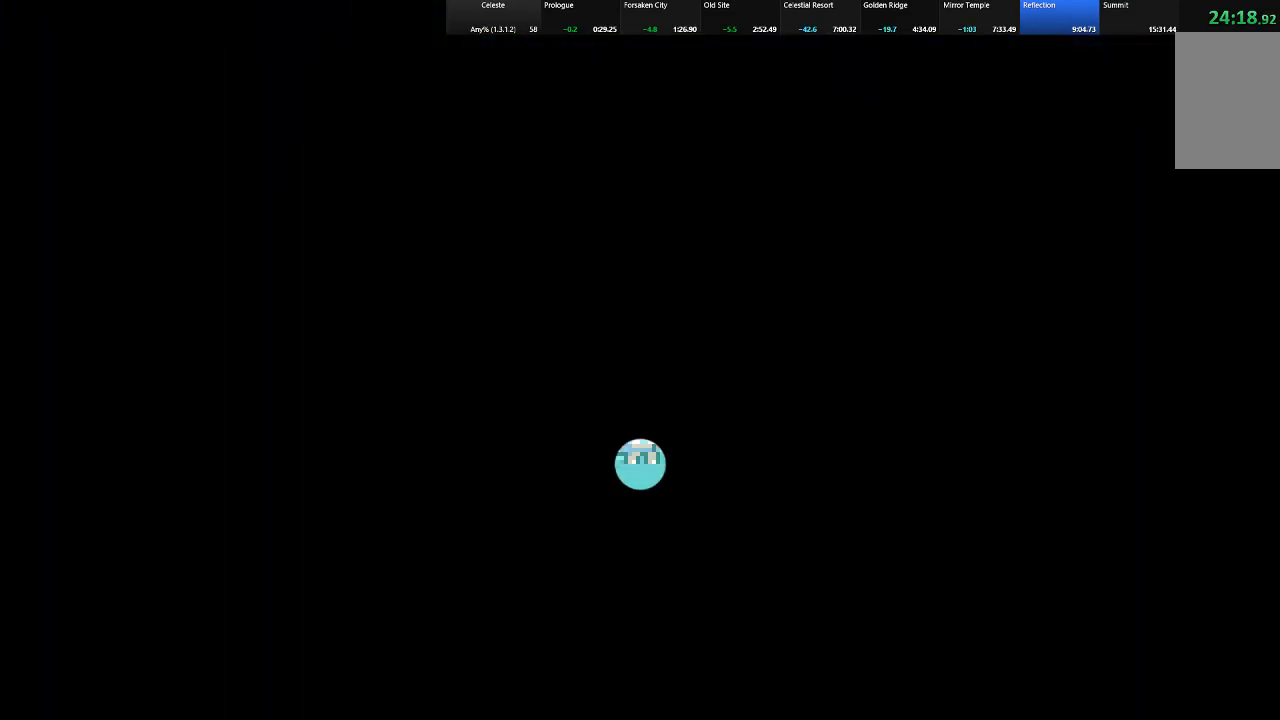
{"keys": ["c", "right", "shift", "up"], "events": [[50, "down", "up"], [133, "c", "down"], [133, "up", "down"], [233, "c", "up"], [317, "c", "down"], [367, "c", "up"], [467, "c", "down"]]}
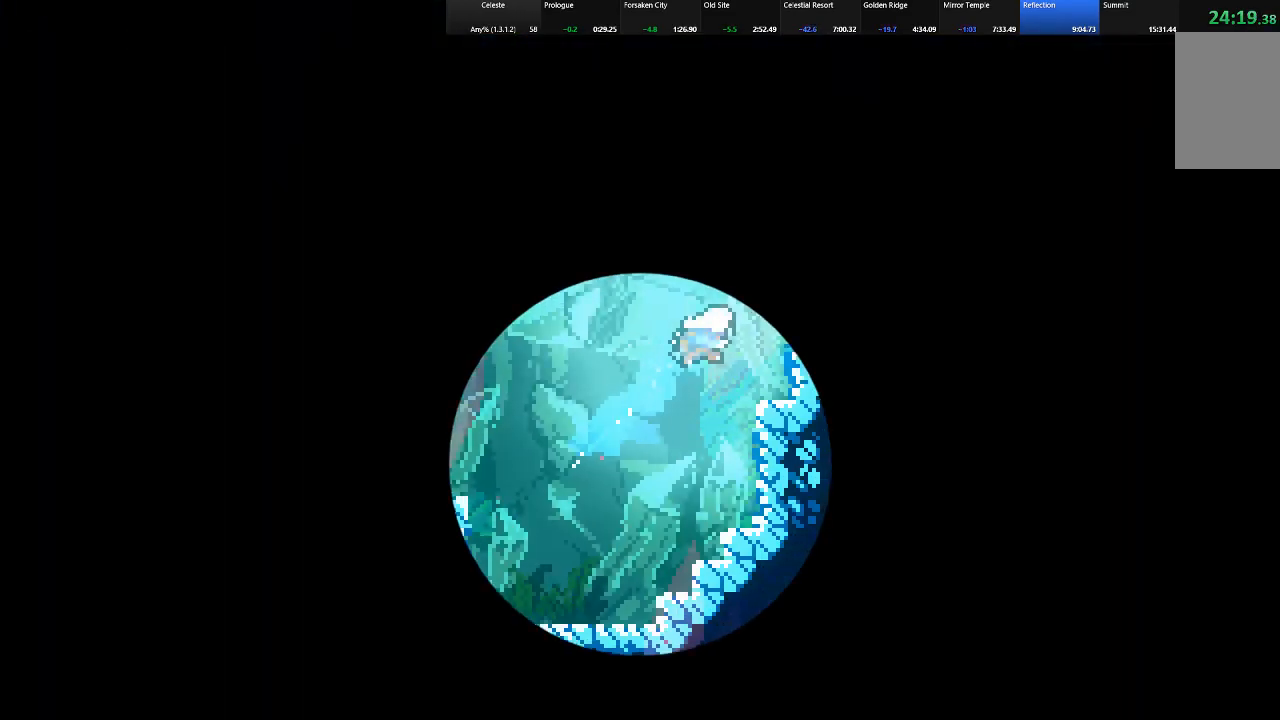
{"keys": ["c", "right", "shift", "up"], "events": [[50, "c", "up"], [100, "c", "down"], [200, "c", "up"], [300, "c", "down"], [383, "c", "up"], [483, "c", "down"]]}
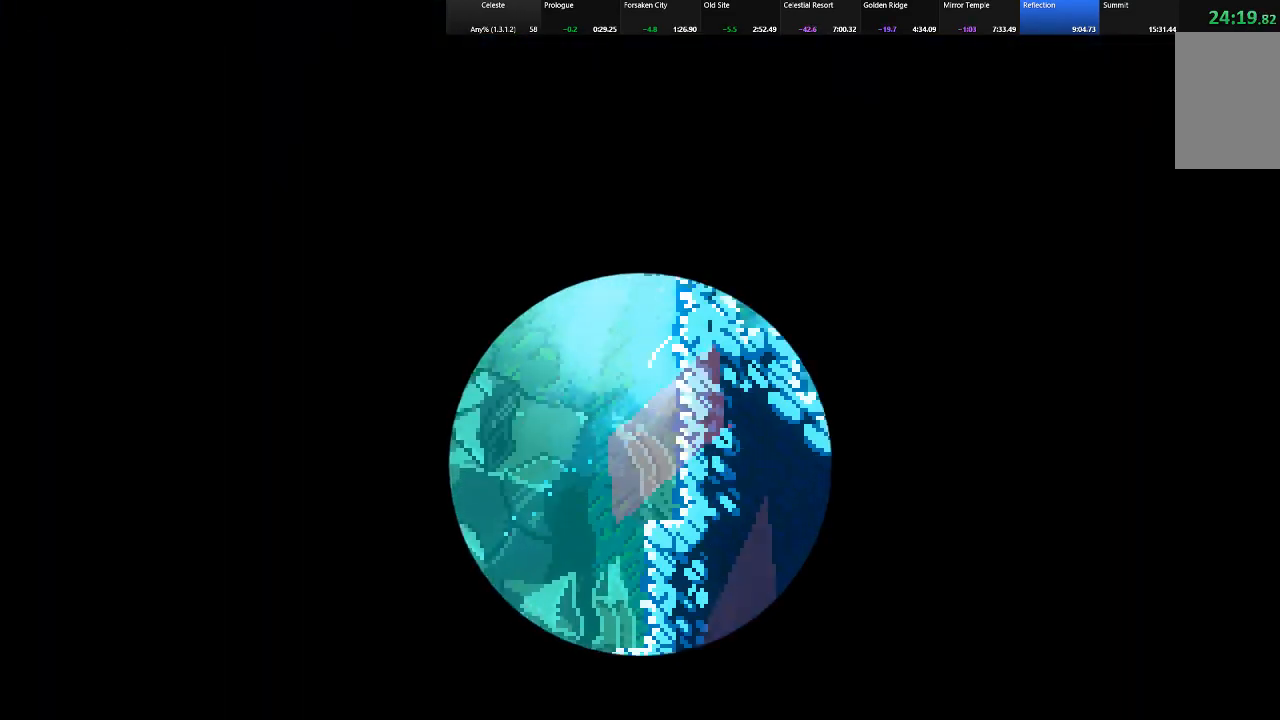
{"keys": ["c", "down", "right", "shift"], "events": [[67, "c", "up"], [167, "c", "down"], [267, "c", "up"], [267, "up", "up"], [400, "down", "down"], [450, "c", "down"]]}
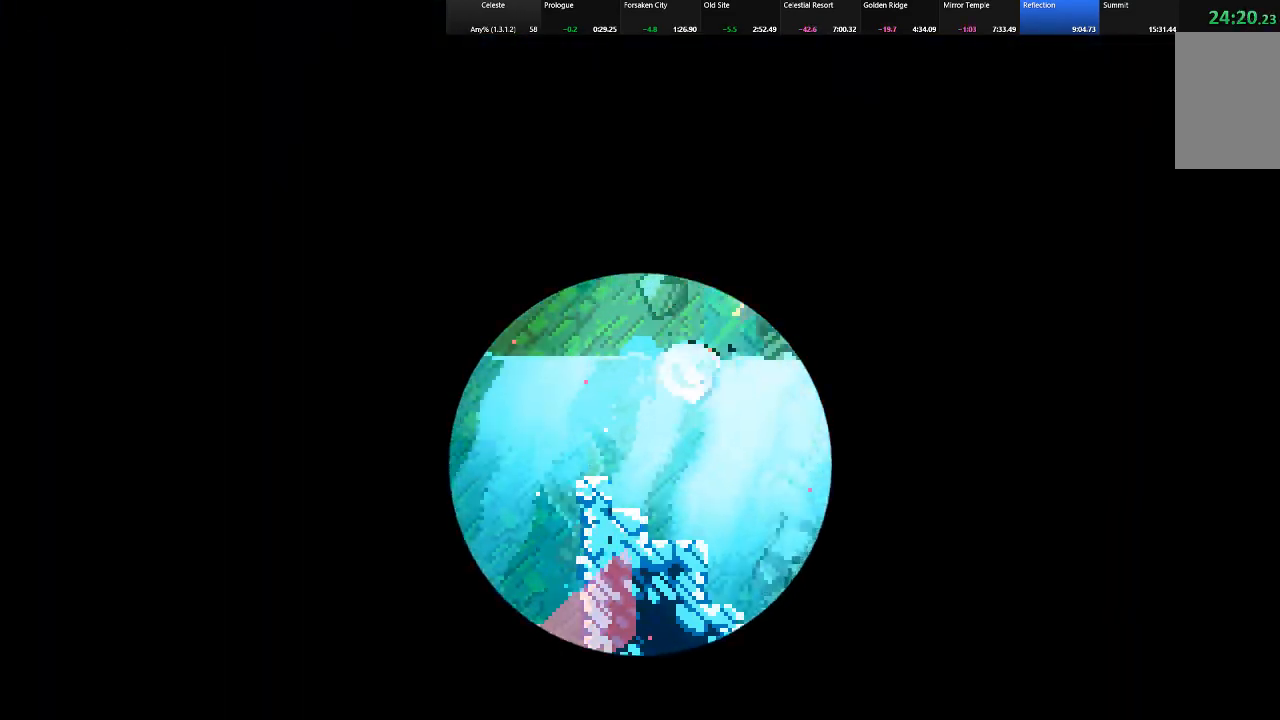
{"keys": ["c", "down", "right", "shift"], "events": [[50, "c", "up"], [83, "c", "down"], [183, "c", "up"], [283, "c", "down"], [367, "c", "up"], [417, "c", "down"]]}
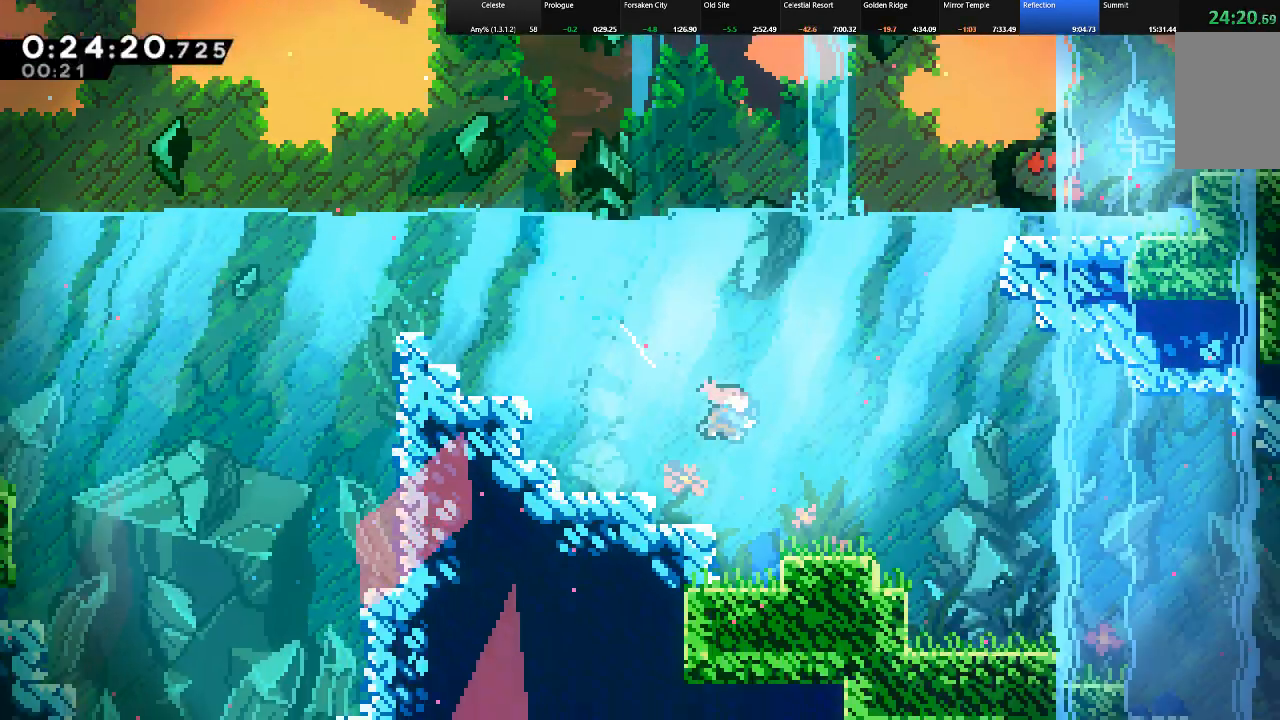
{"keys": ["right", "shift"], "events": [[67, "c", "up"], [100, "c", "down"], [100, "down", "up"], [200, "c", "up"], [300, "c", "down"], [433, "c", "up"]]}
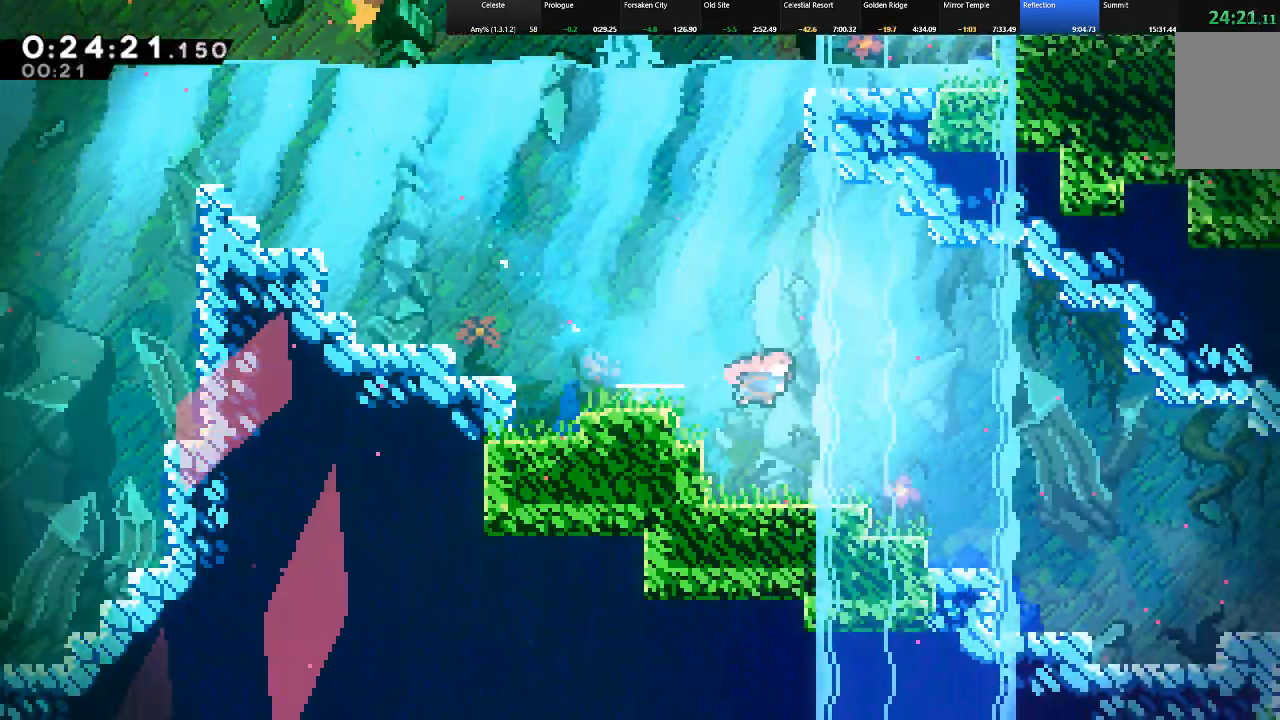
{"keys": ["right", "shift"], "events": [[33, "c", "down"], [67, "c", "up"], [167, "c", "down"], [167, "down", "down"], [317, "c", "up"], [400, "c", "down"], [400, "down", "up"], [500, "c", "up"]]}
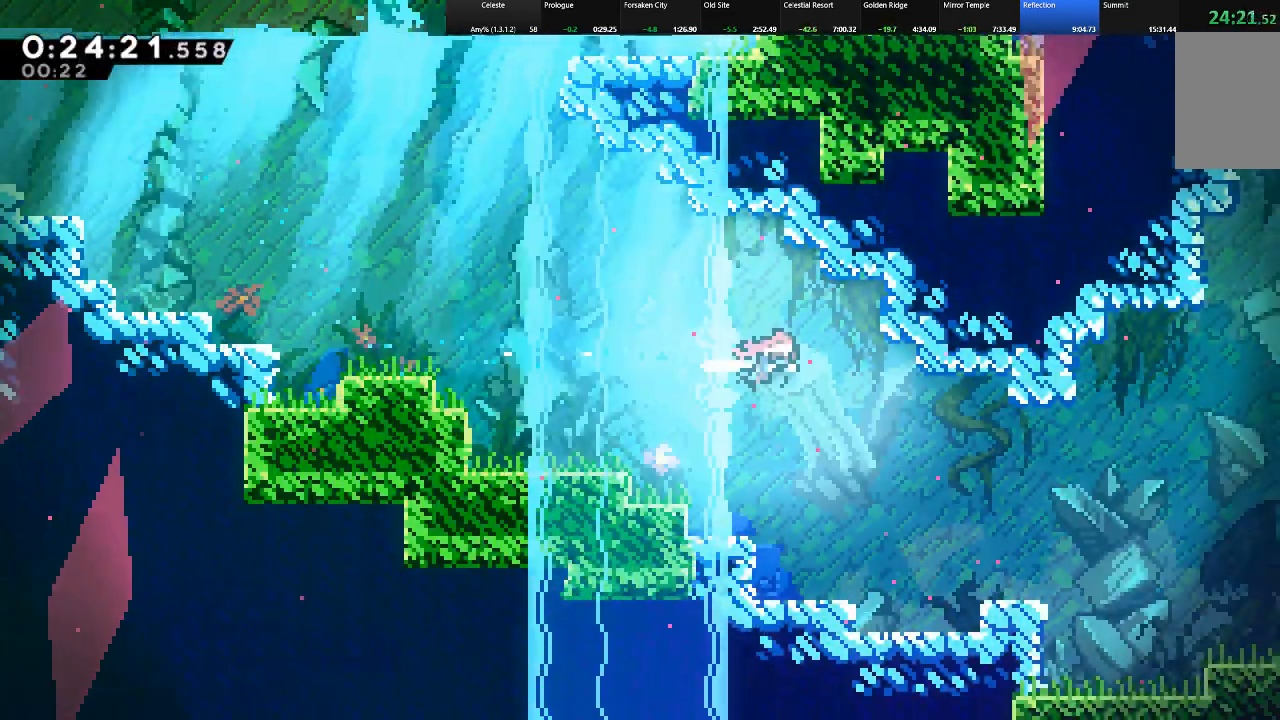
{"keys": ["right", "shift"], "events": [[67, "c", "down"], [133, "c", "up"], [183, "down", "down"], [317, "c", "down"], [367, "down", "up"], [417, "c", "up"]]}
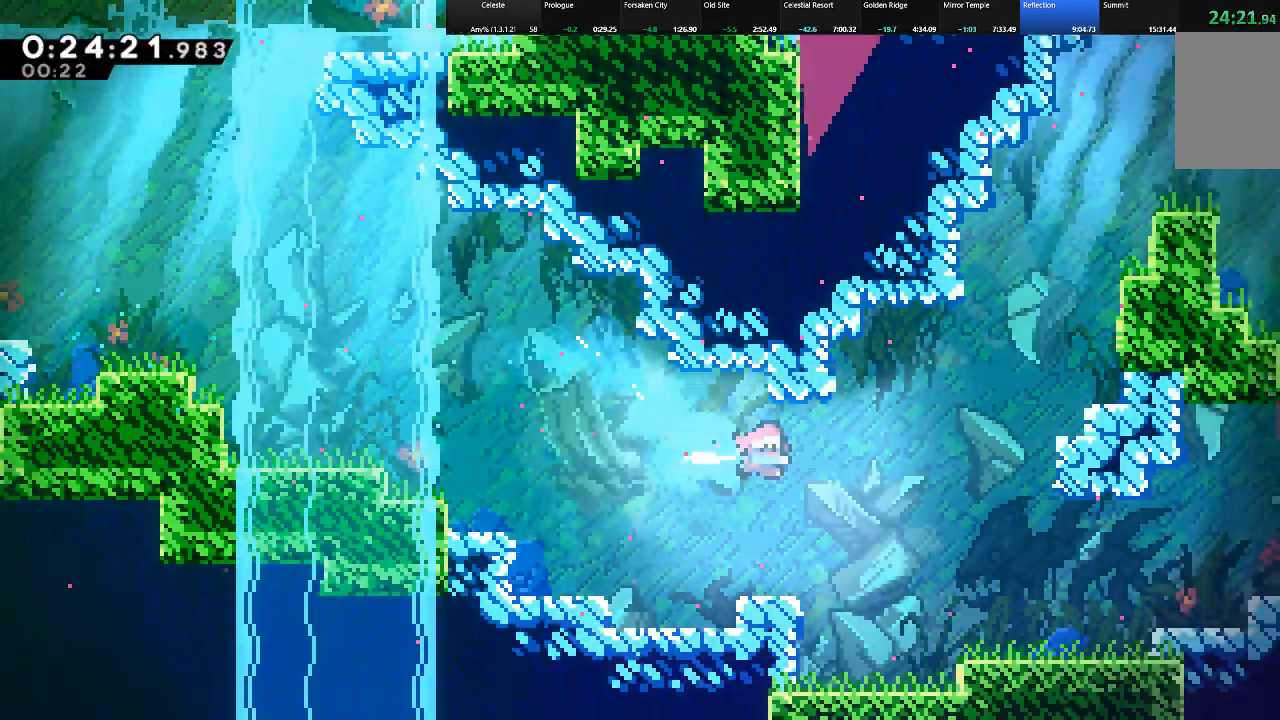
{"keys": ["c", "right", "shift", "up"], "events": [[67, "c", "down"], [150, "c", "up"], [150, "up", "down"], [200, "c", "down"], [333, "c", "up"], [433, "c", "down"]]}
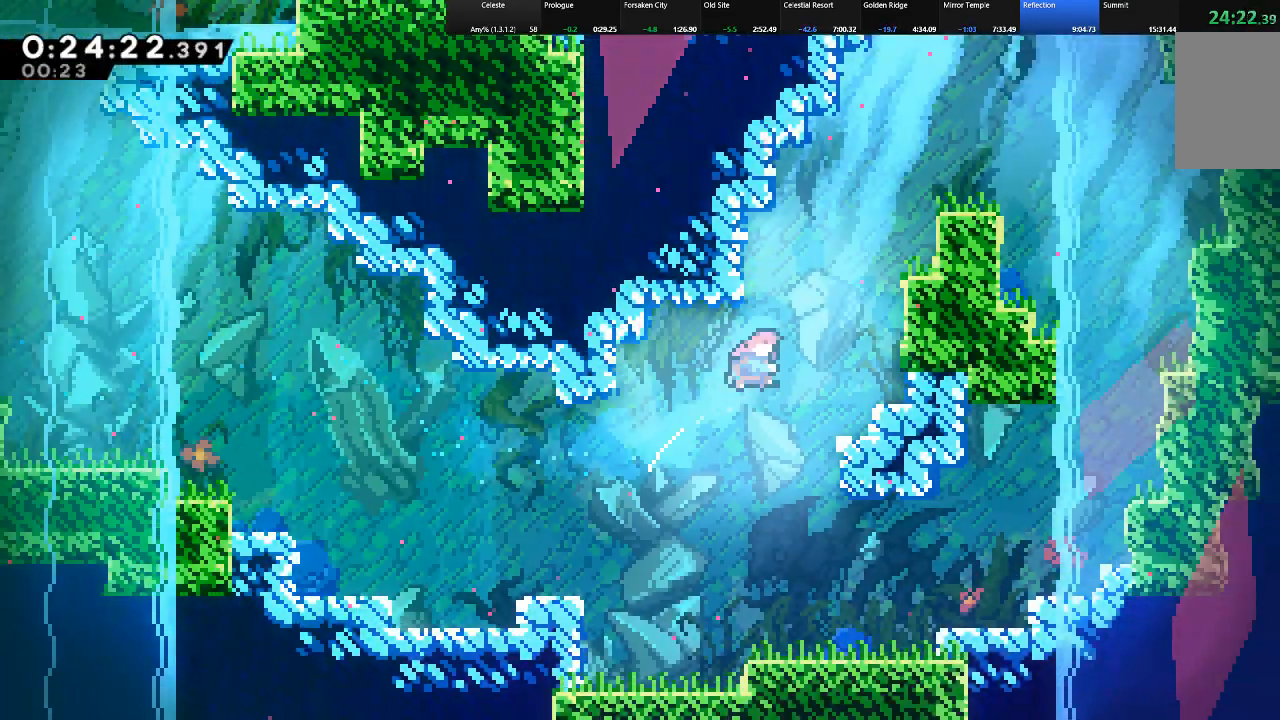
{"keys": ["c", "right", "shift", "up"], "events": [[33, "c", "up"], [67, "c", "down"], [167, "c", "up"], [267, "c", "down"], [400, "c", "up"], [500, "c", "down"]]}
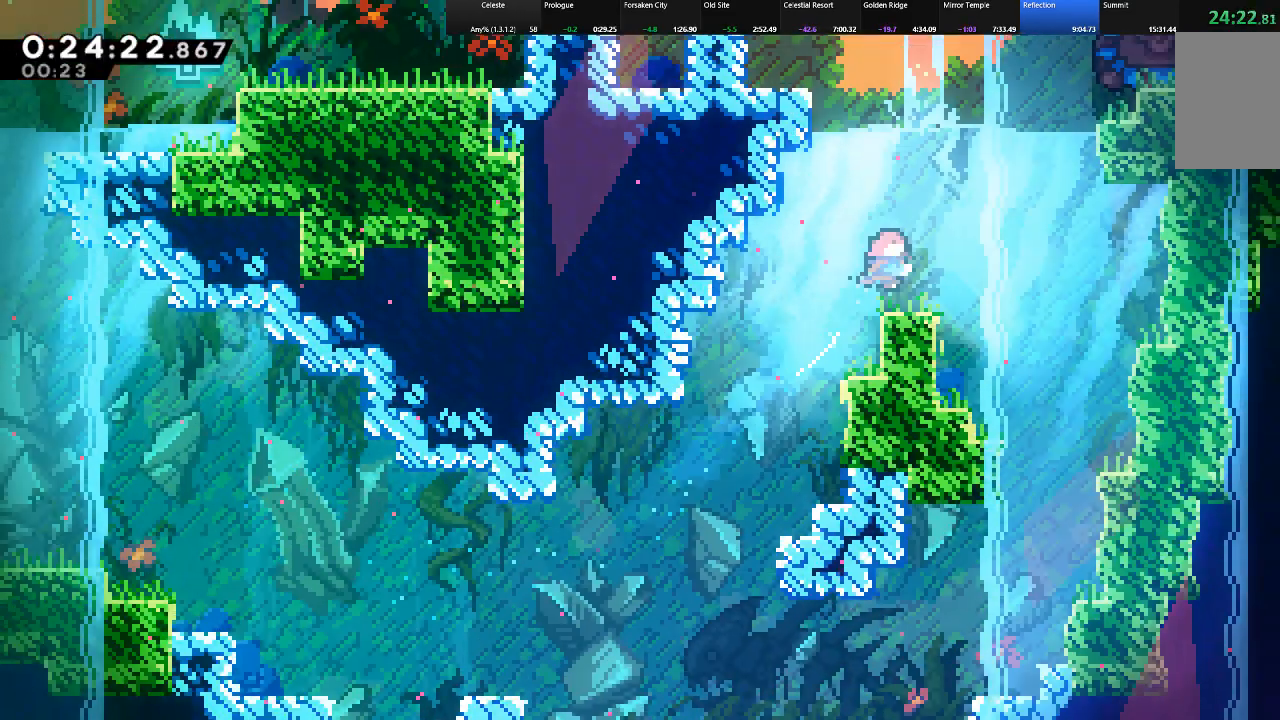
{"keys": ["c", "right", "shift", "up"], "events": [[133, "c", "up"], [317, "c", "down"]]}
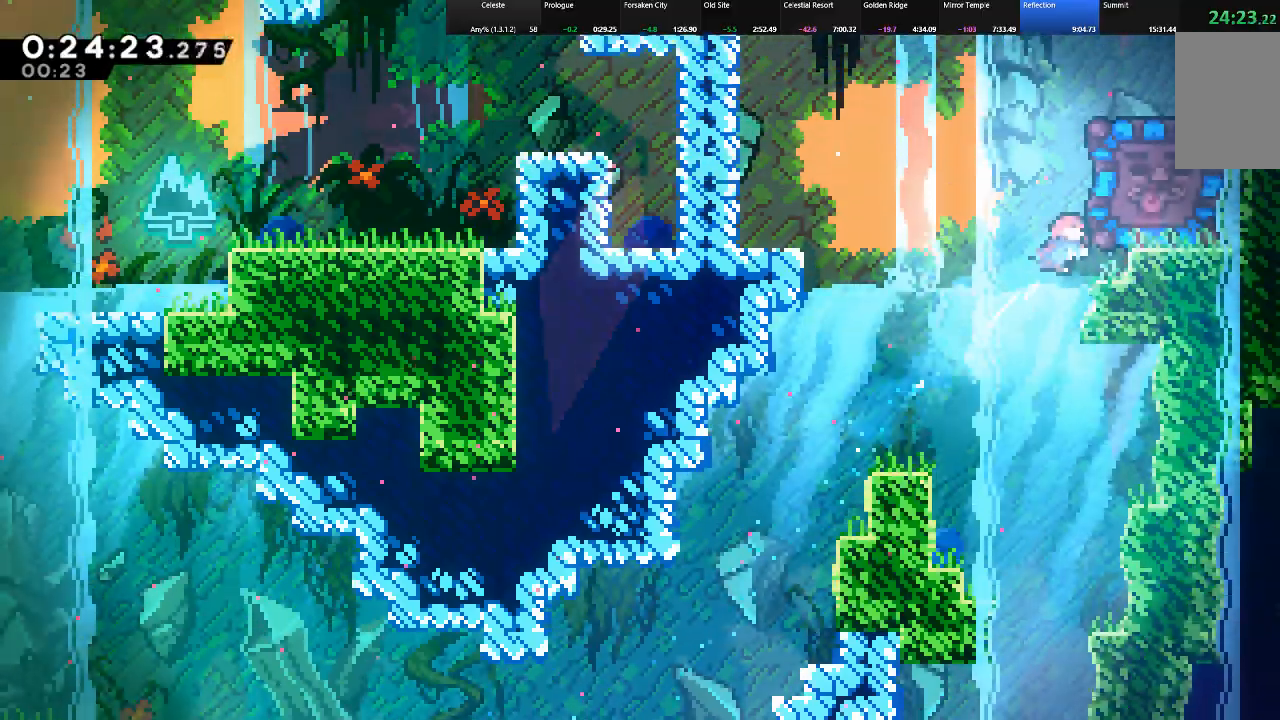
{"keys": ["right", "shift", "up"], "events": [[17, "c", "up"], [200, "z", "down"], [483, "z", "up"]]}
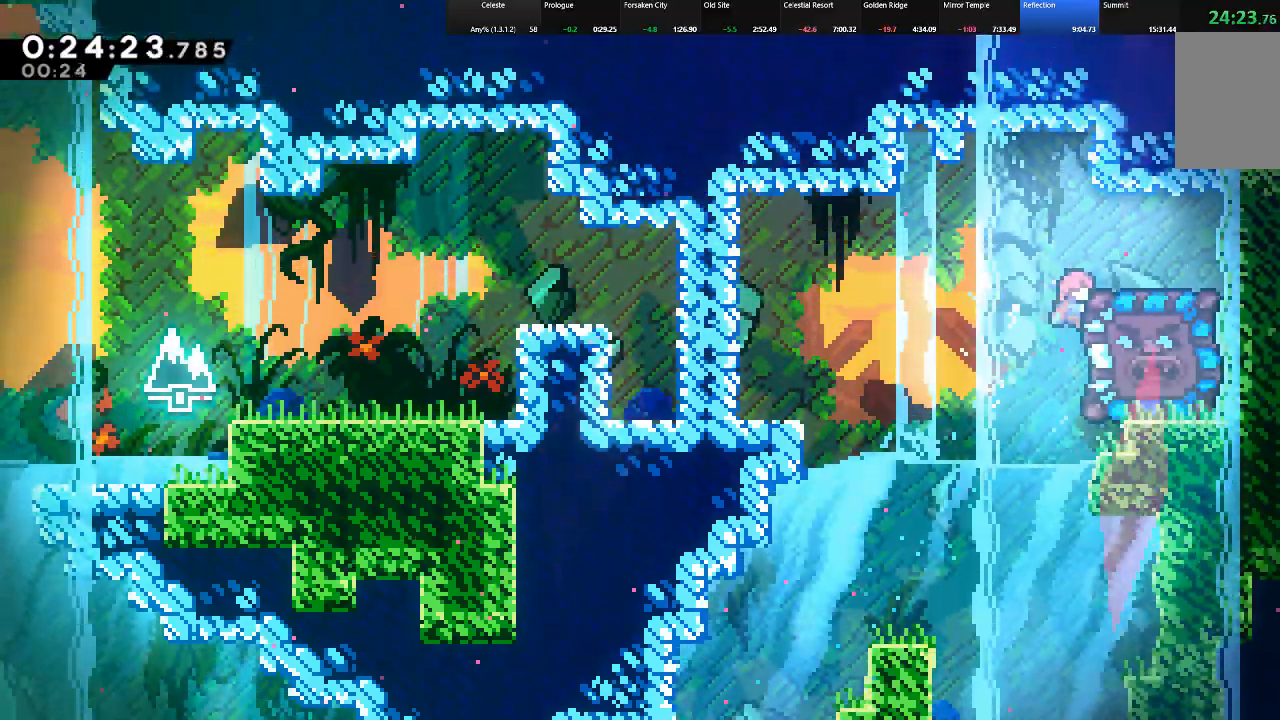
{"keys": ["down", "shift"], "events": [[317, "up", "up"], [350, "down", "down"], [350, "right", "up"]]}
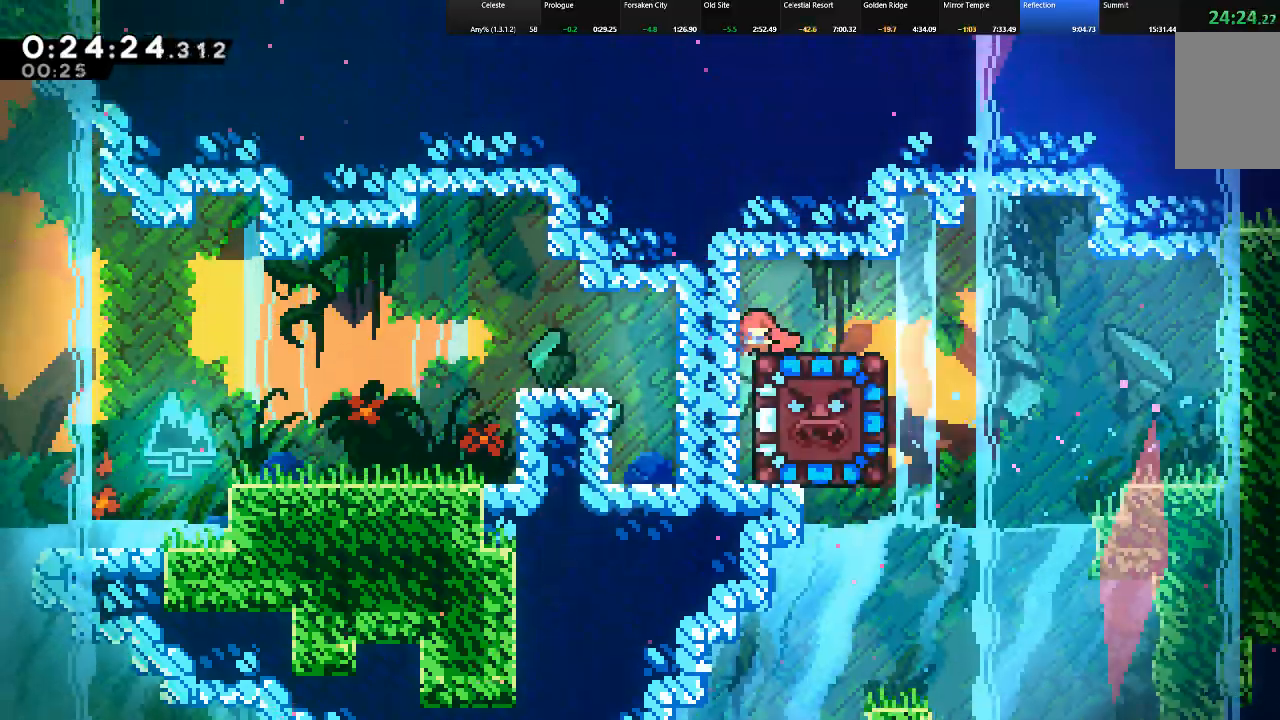
{"keys": ["down", "shift"], "events": []}